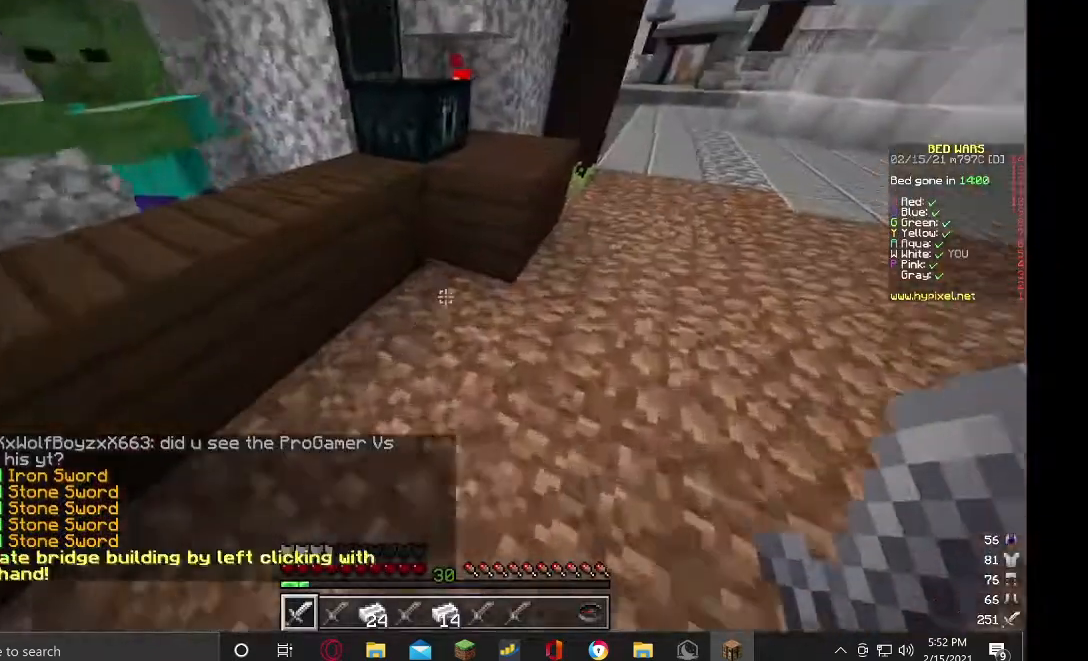
Gameplay with keyboard and mouse; each line is a JSON object with the keys and mouse buttons held at the frame after it. "events" lists presses ("down") and releases ("up") of "a", "d", "s", "w", "mouse_left" and "mouse_right" between this image and that frame as [ms after this image, input, new state], when the widget could be followed in between. "mouse_left", "mouse_right" = the "left", "right" buttons of the "mouse" list. No other keys are recorded. Fast repeated clicks can show as one long hold. Mouse movement is not recorded.
{"keys": [], "mouse": ["right"], "events": [[67, "d", "down"], [234, "d", "up"], [334, "w", "up"], [434, "mouse_right", "down"]]}
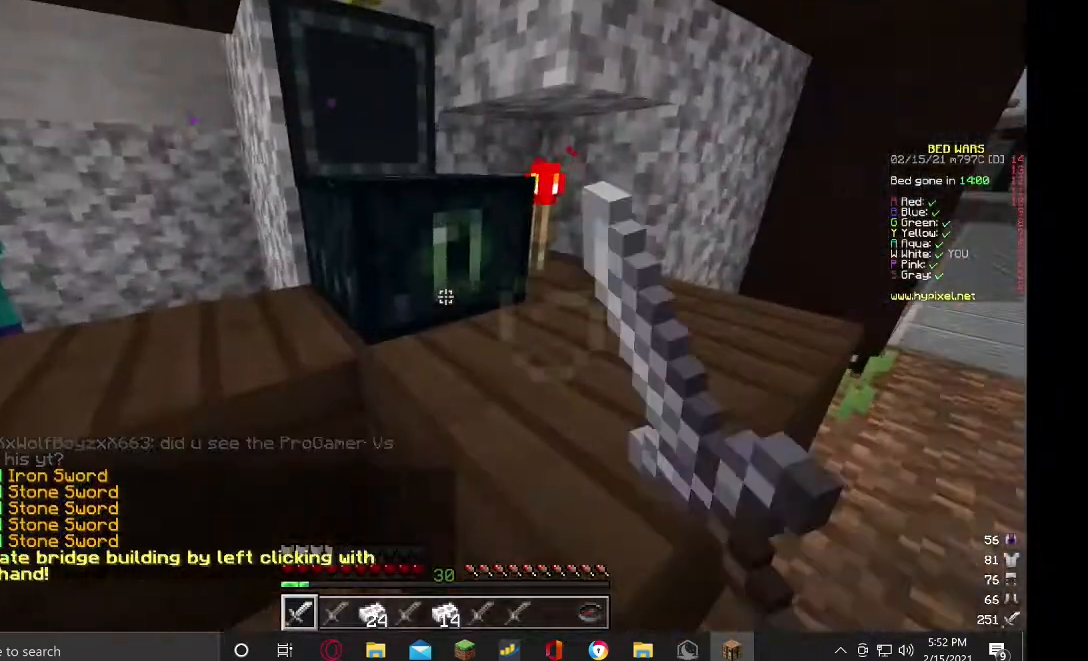
{"keys": [], "mouse": [], "events": [[67, "mouse_right", "up"]]}
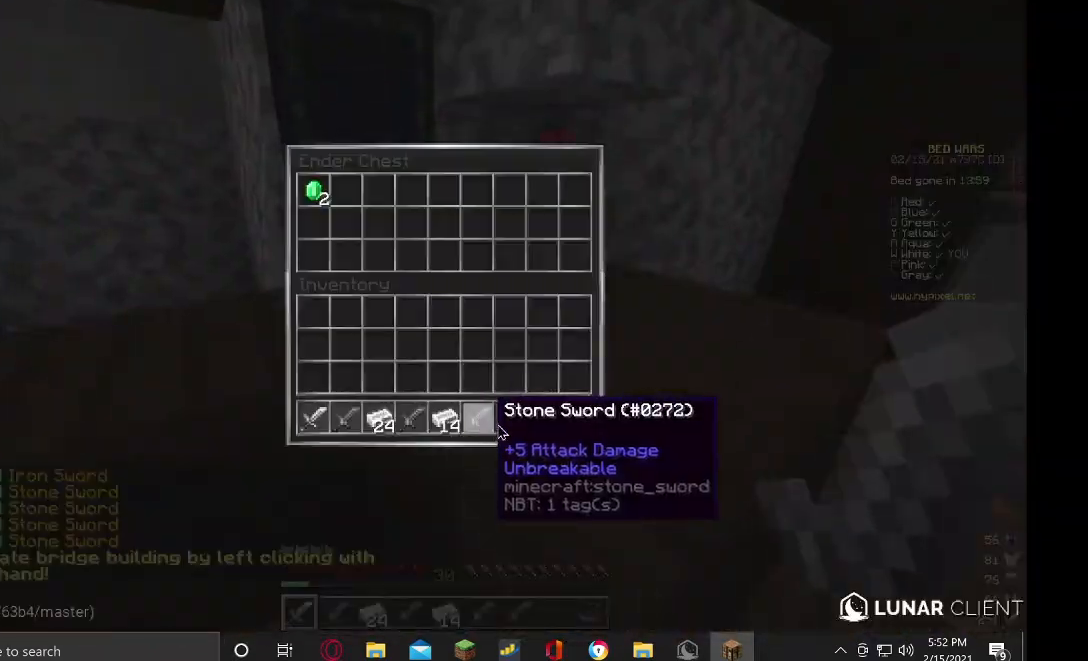
{"keys": [], "mouse": [], "events": []}
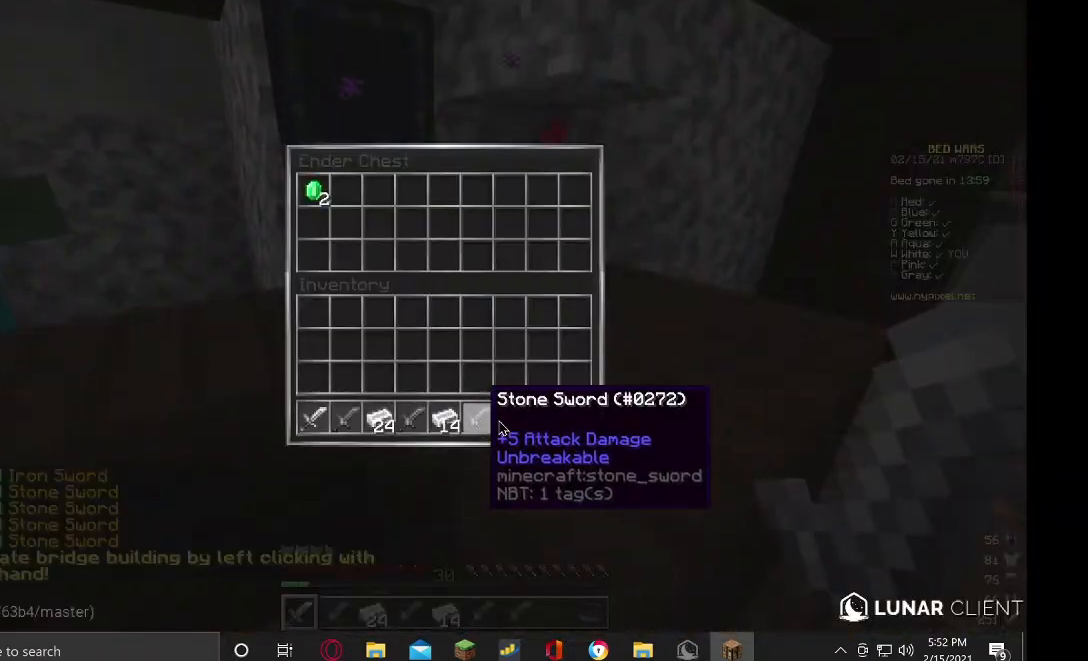
{"keys": [], "mouse": [], "events": []}
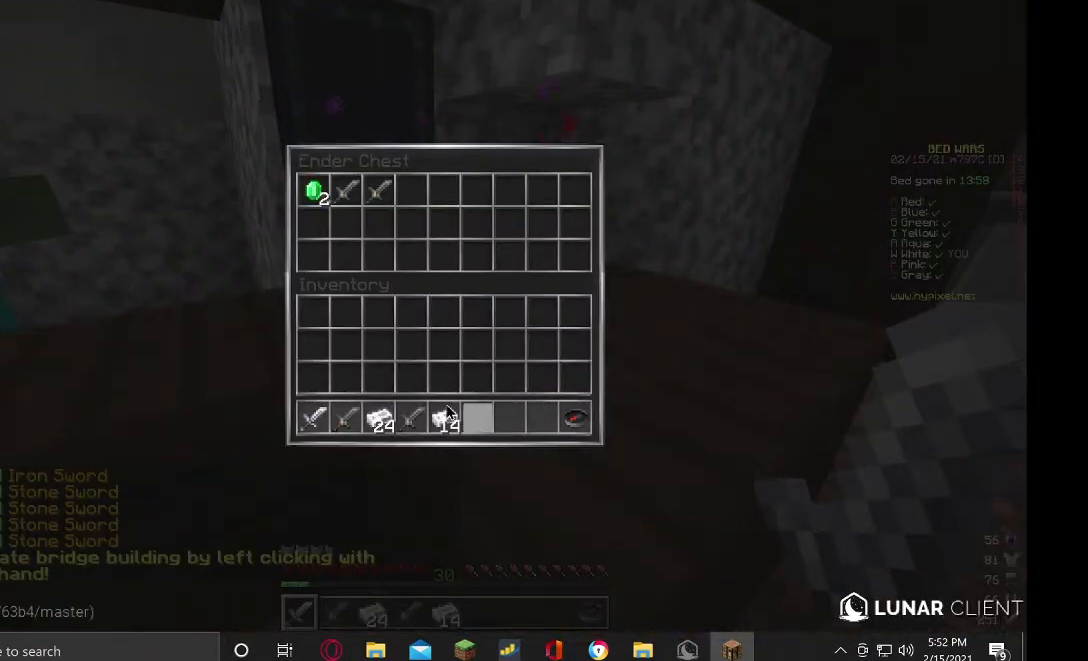
{"keys": [], "mouse": [], "events": []}
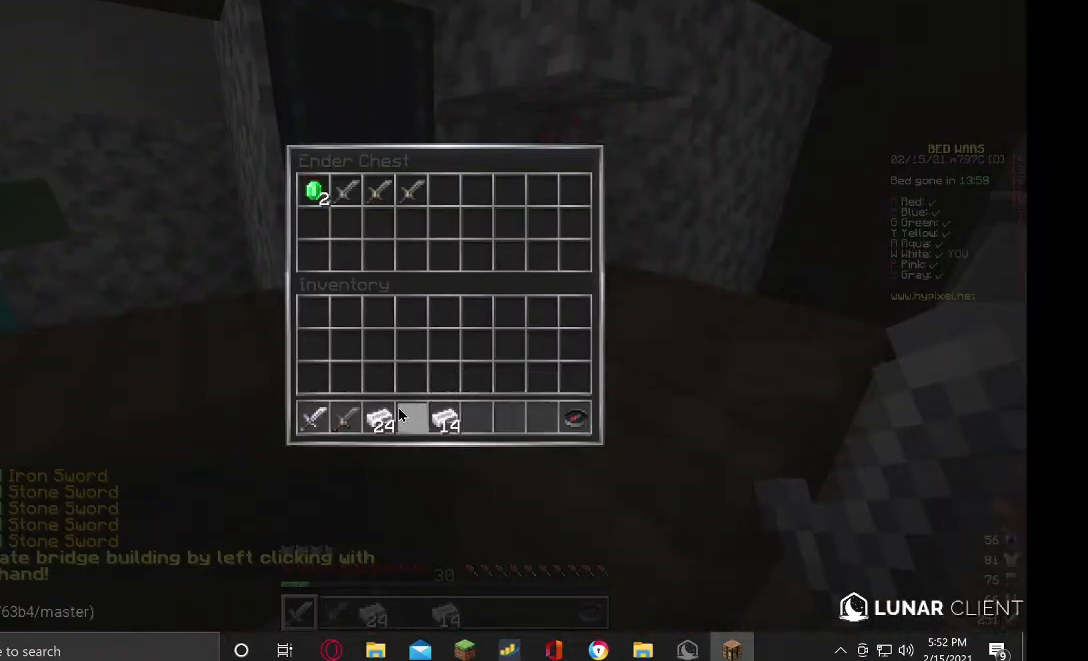
{"keys": [], "mouse": [], "events": []}
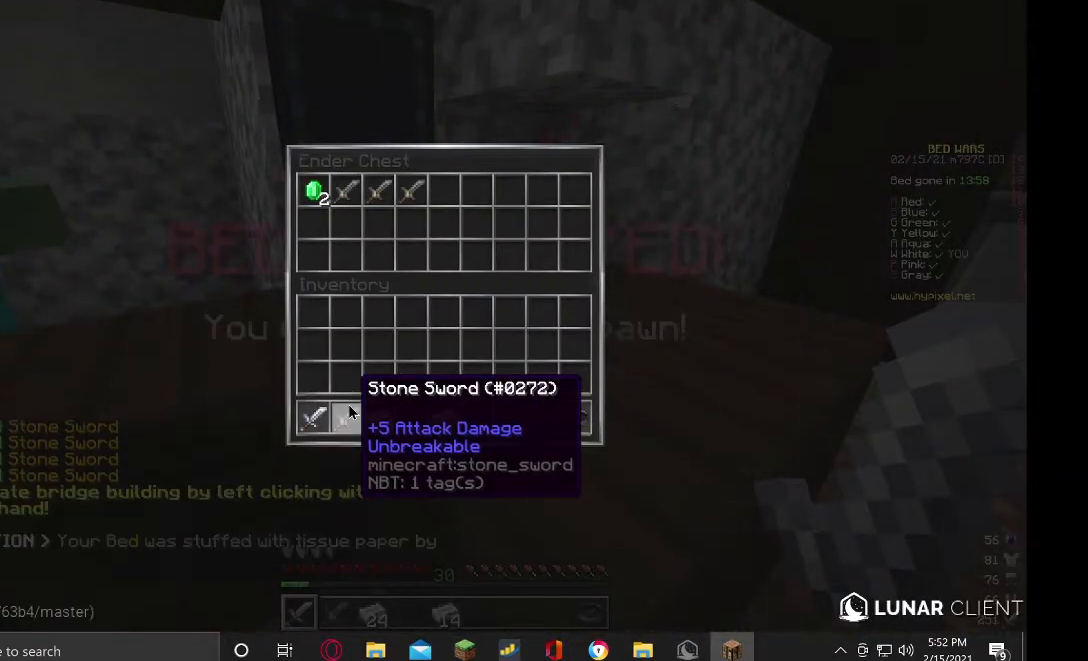
{"keys": ["w"], "mouse": [], "events": [[400, "w", "down"]]}
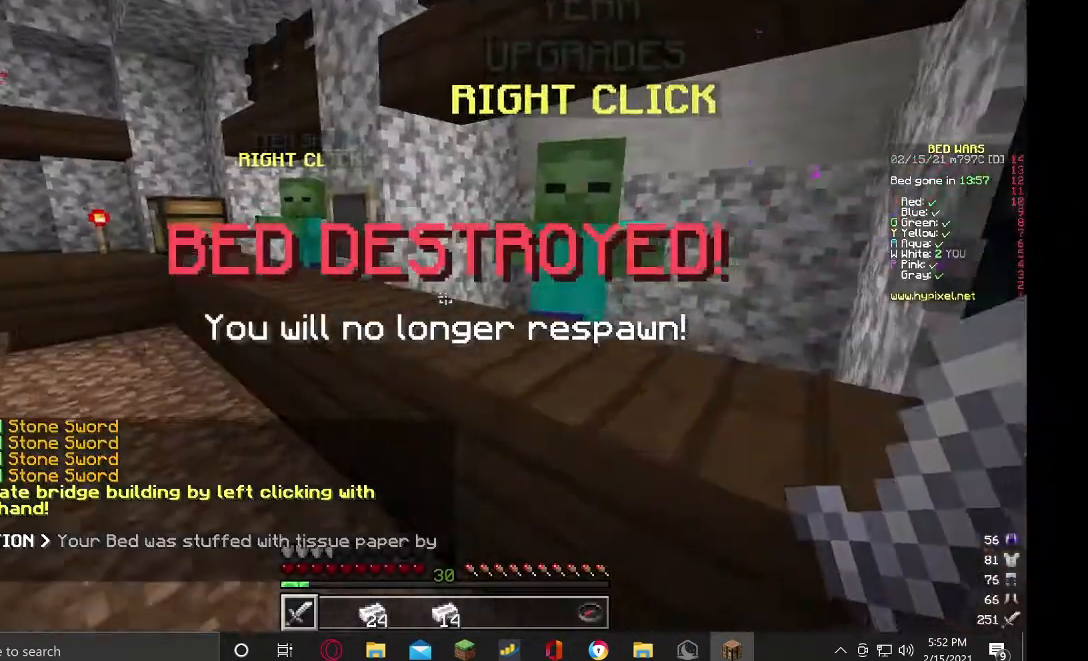
{"keys": ["a", "w"], "mouse": [], "events": [[234, "a", "down"]]}
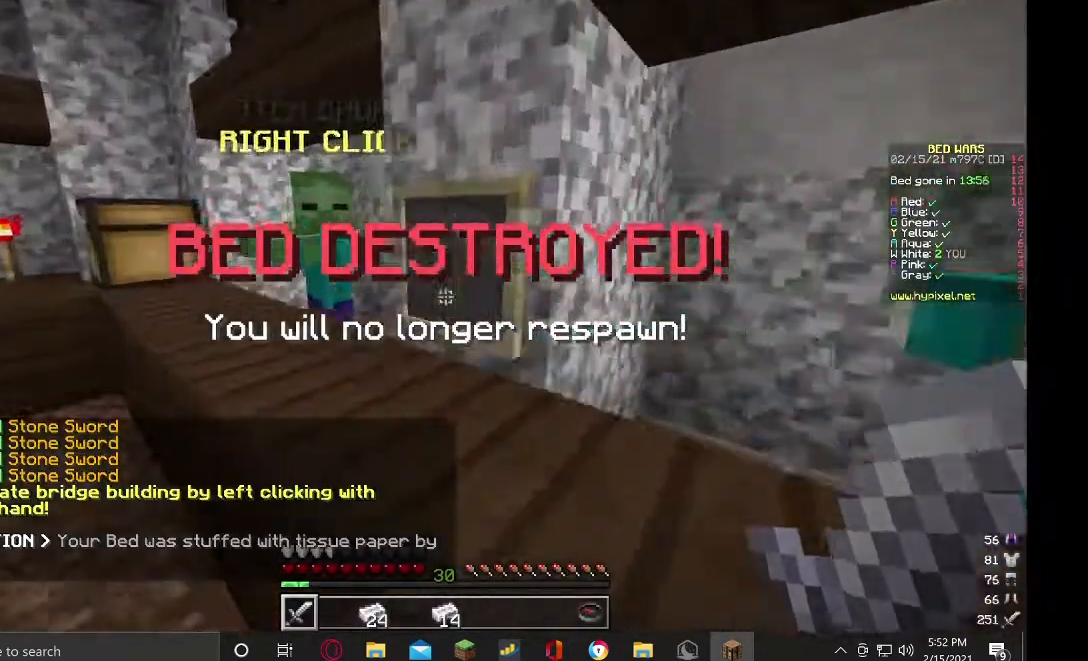
{"keys": [], "mouse": [], "events": [[167, "a", "up"], [200, "mouse_right", "down"], [334, "mouse_right", "up"], [367, "w", "up"]]}
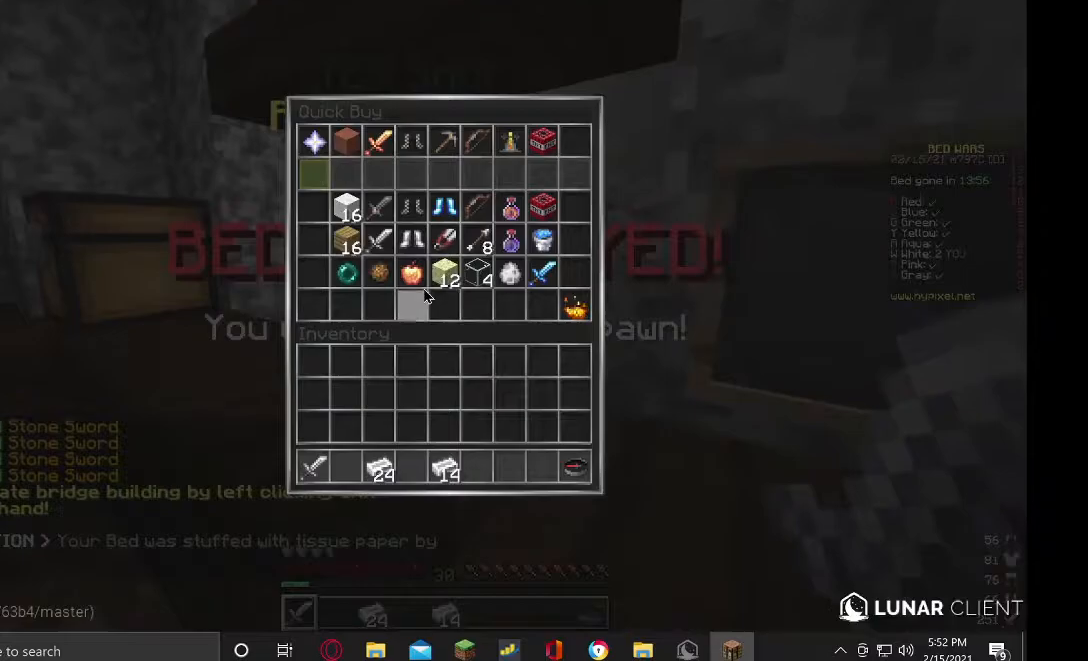
{"keys": [], "mouse": [], "events": []}
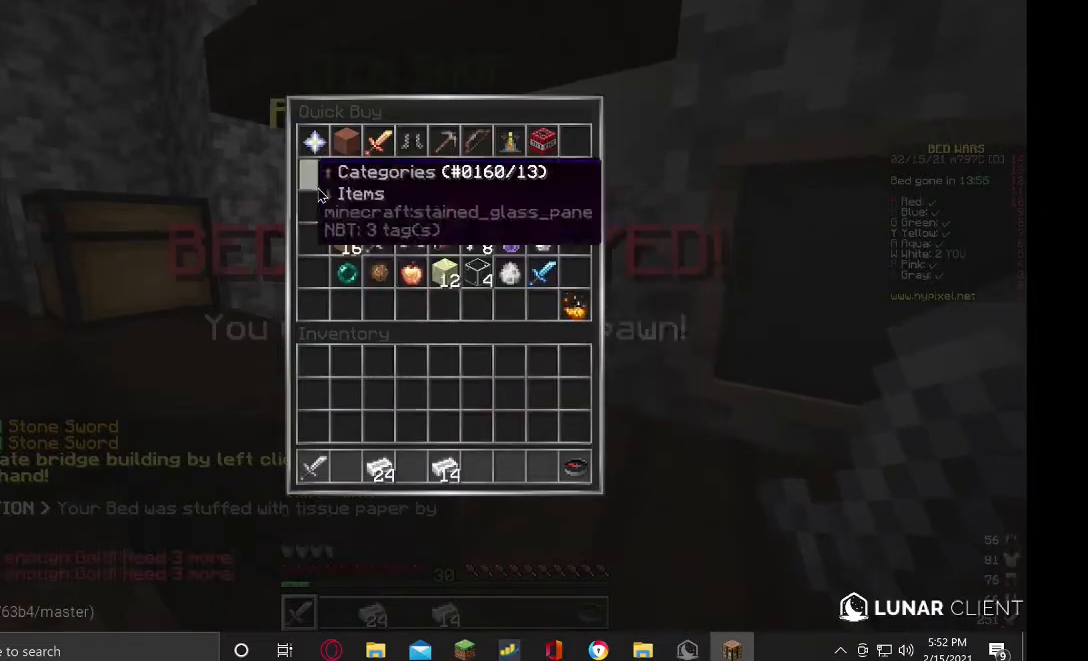
{"keys": [], "mouse": [], "events": []}
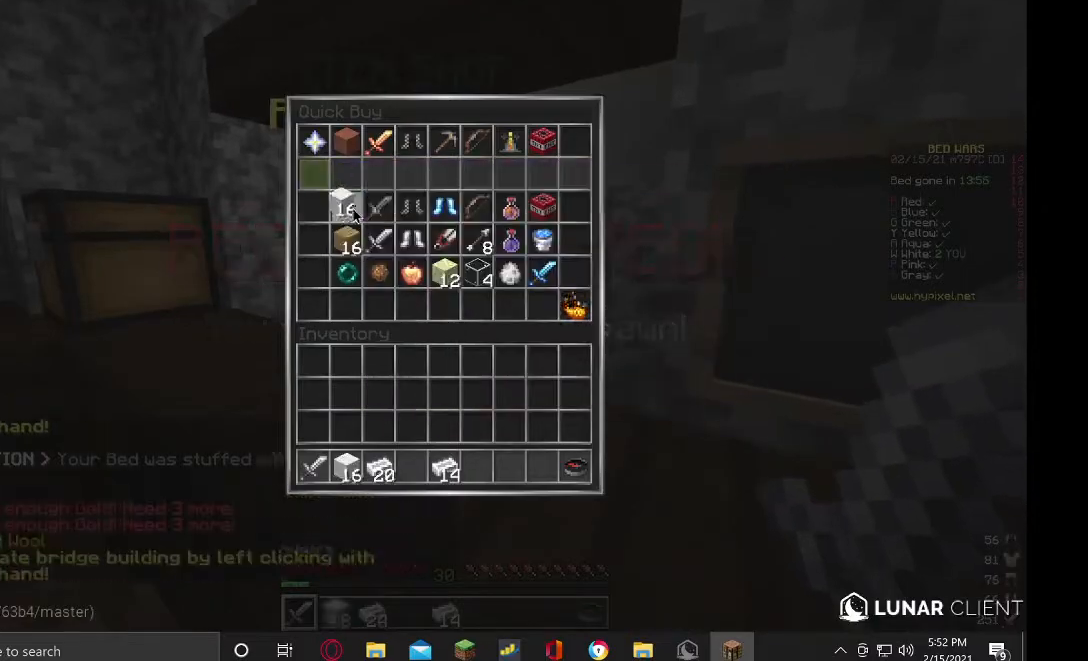
{"keys": [], "mouse": [], "events": [[367, "mouse_left", "down"], [434, "mouse_left", "up"]]}
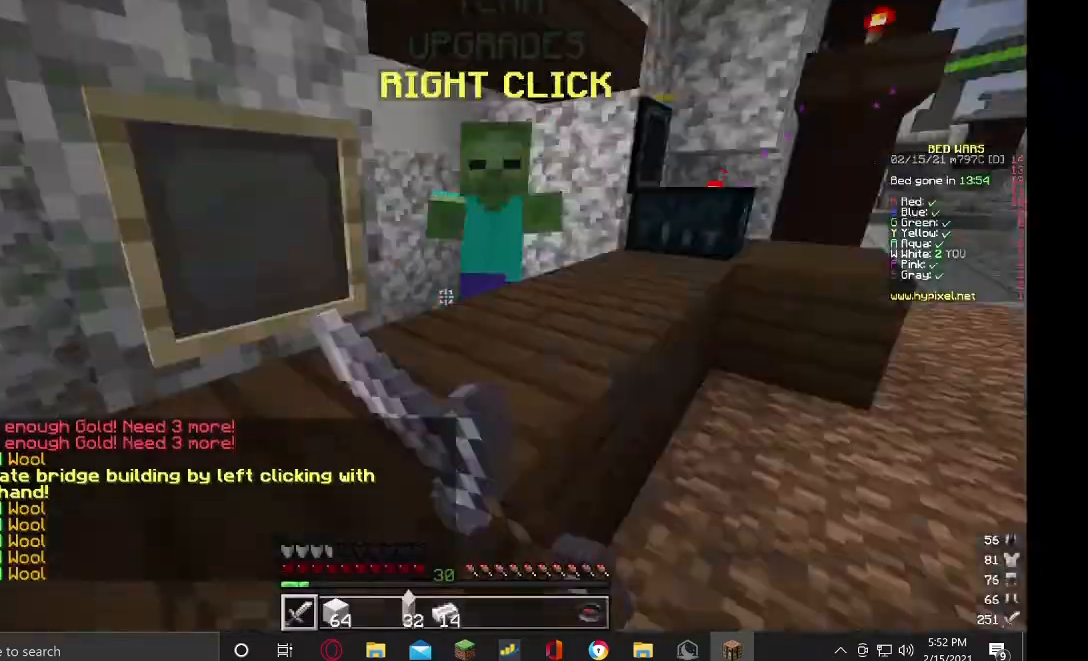
{"keys": ["w"], "mouse": ["left"], "events": [[67, "w", "down"], [400, "mouse_left", "down"]]}
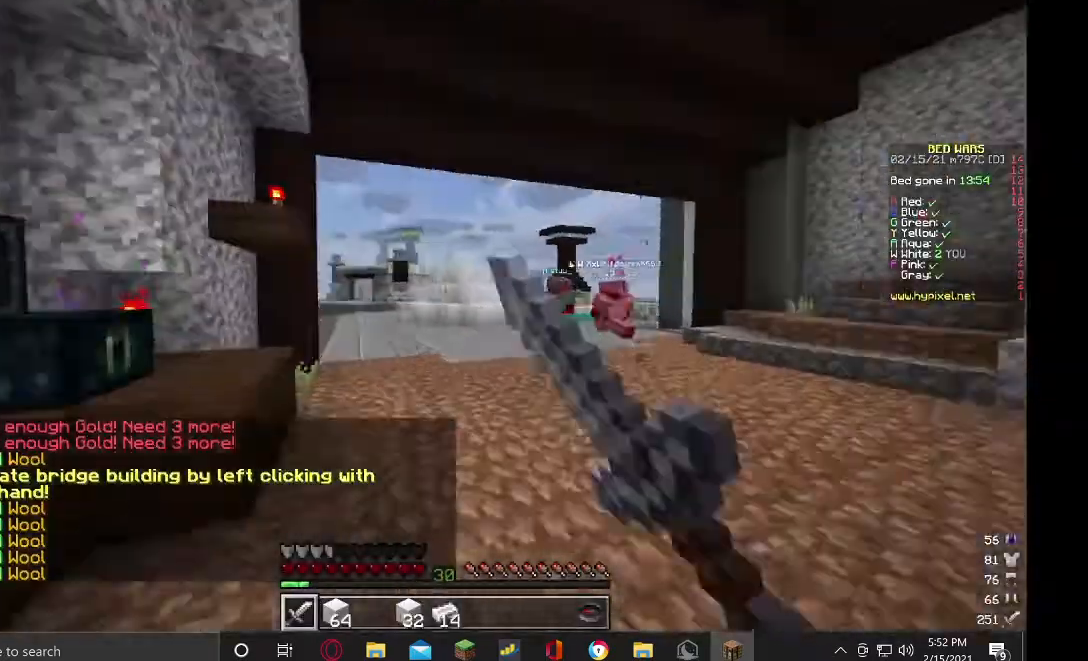
{"keys": ["w"], "mouse": ["left"], "events": []}
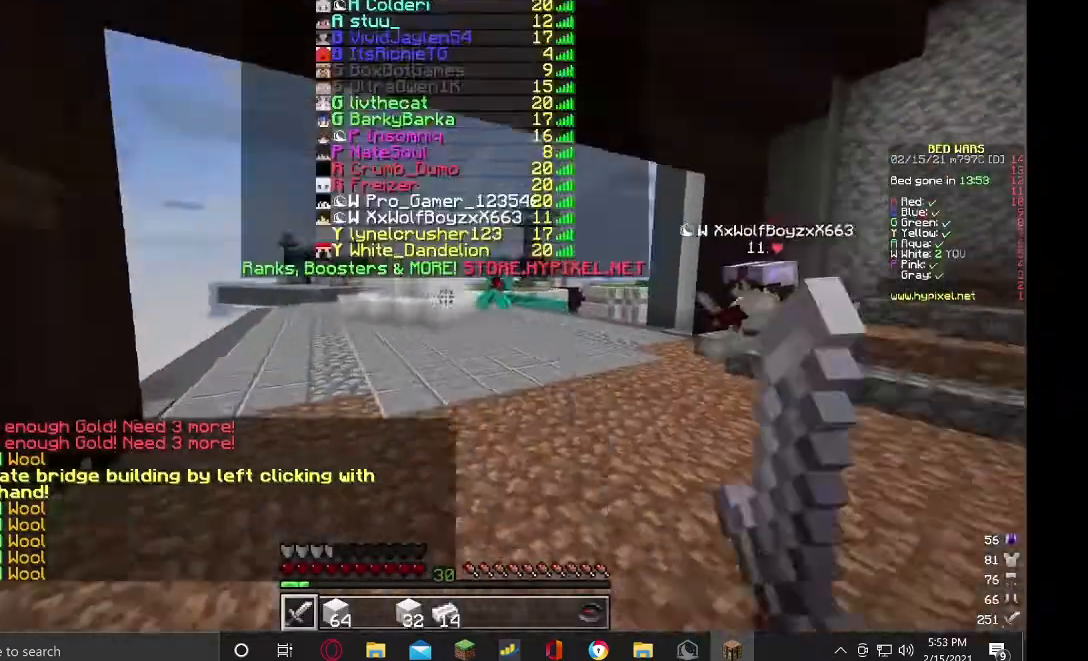
{"keys": ["w"], "mouse": ["left"], "events": [[267, "d", "down"], [400, "d", "up"]]}
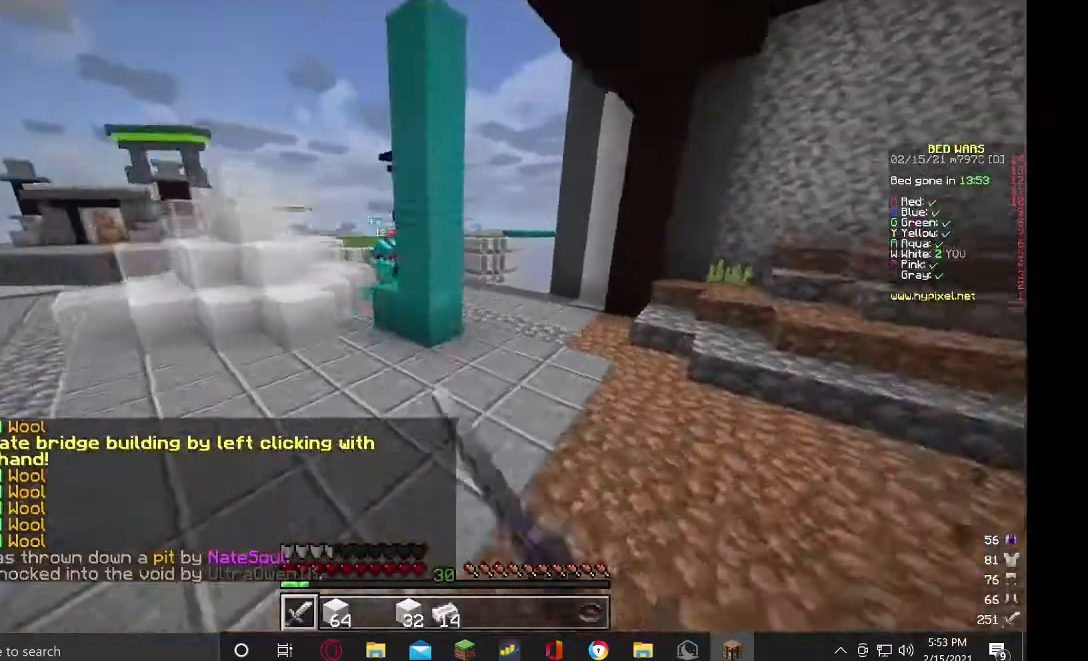
{"keys": ["w"], "mouse": ["left"], "events": [[267, "a", "down"], [467, "a", "up"]]}
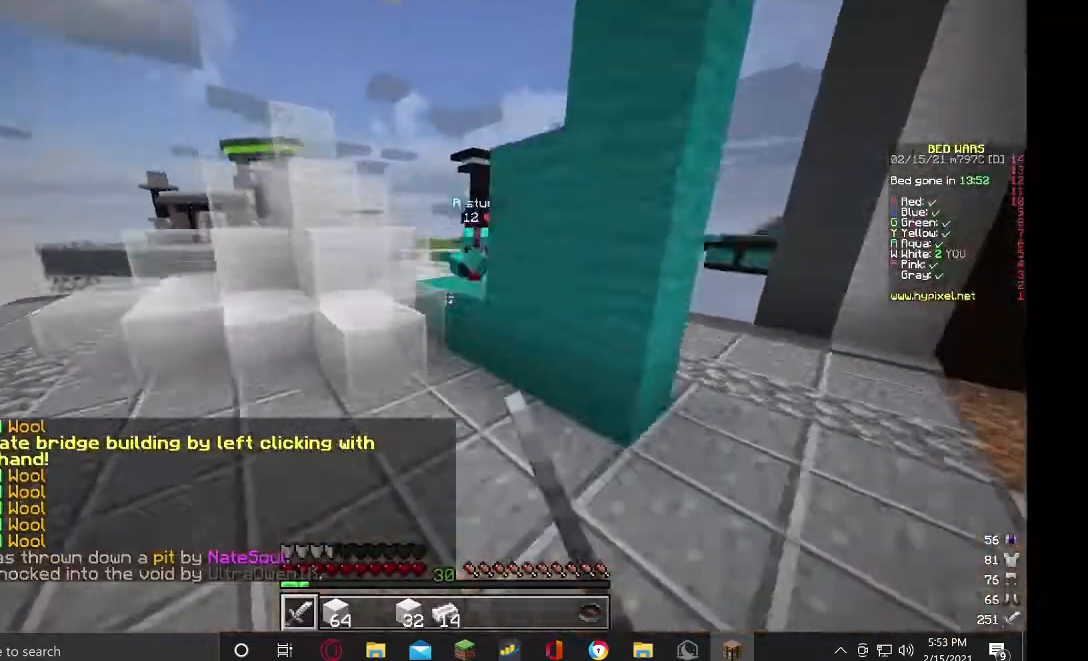
{"keys": ["w"], "mouse": ["left"], "events": []}
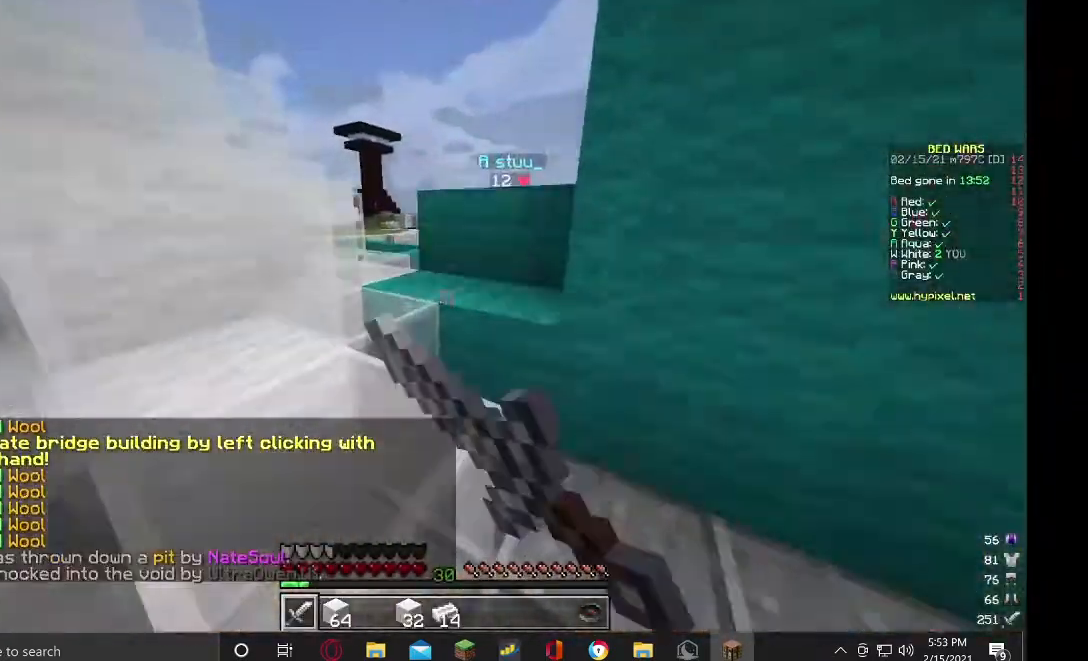
{"keys": ["a", "w"], "mouse": ["left"], "events": [[234, "a", "down"]]}
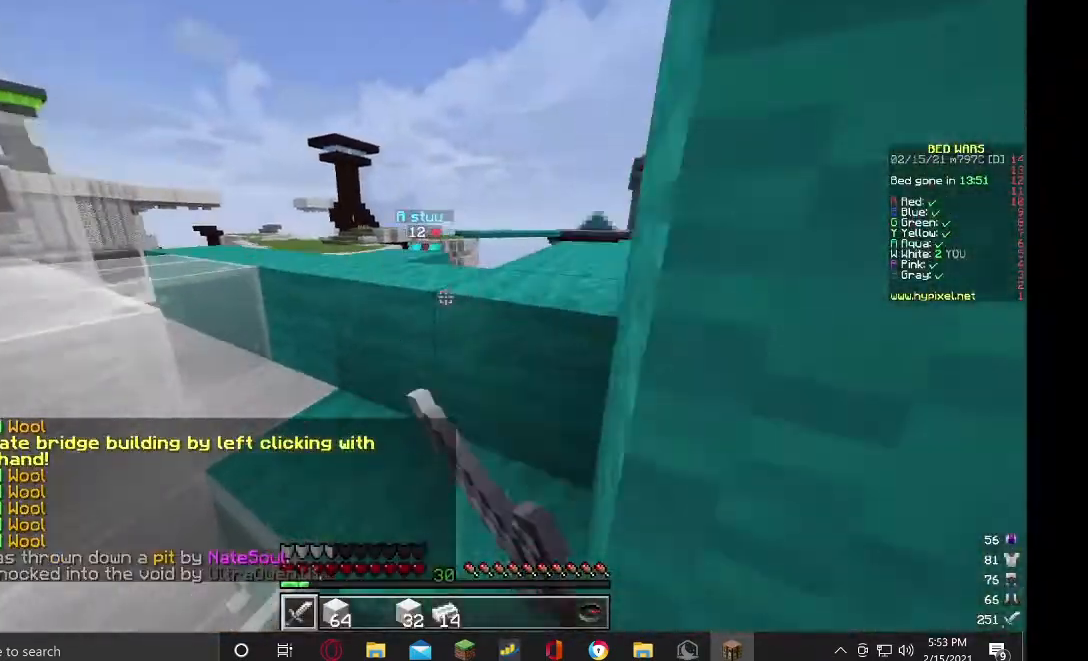
{"keys": ["w"], "mouse": ["left"], "events": [[34, "a", "up"]]}
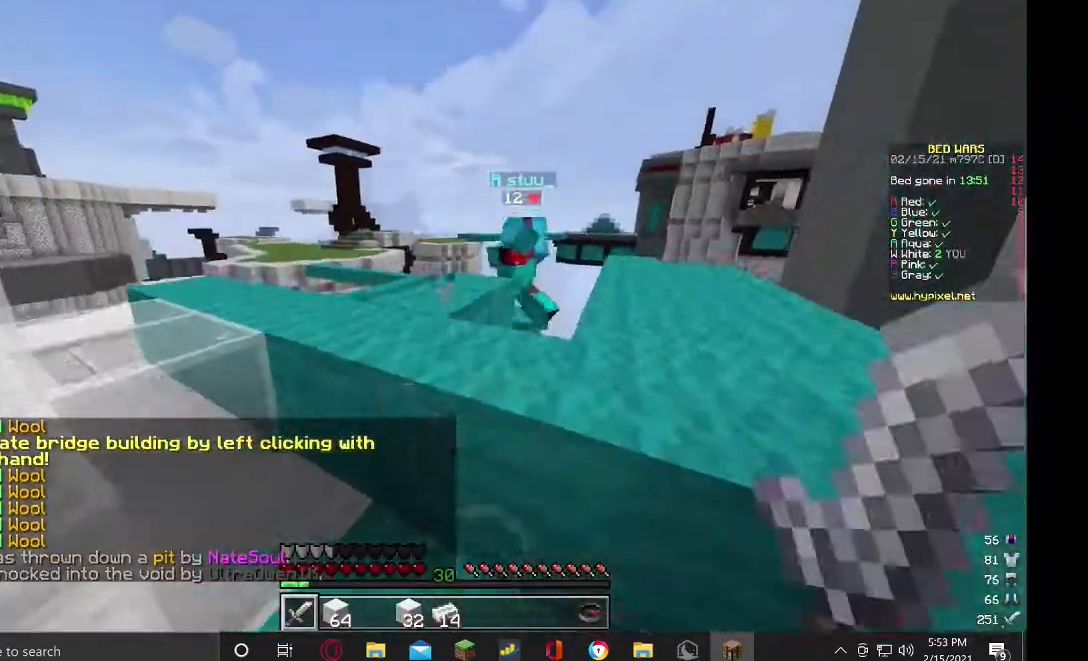
{"keys": ["d", "w"], "mouse": ["left"], "events": [[367, "d", "down"]]}
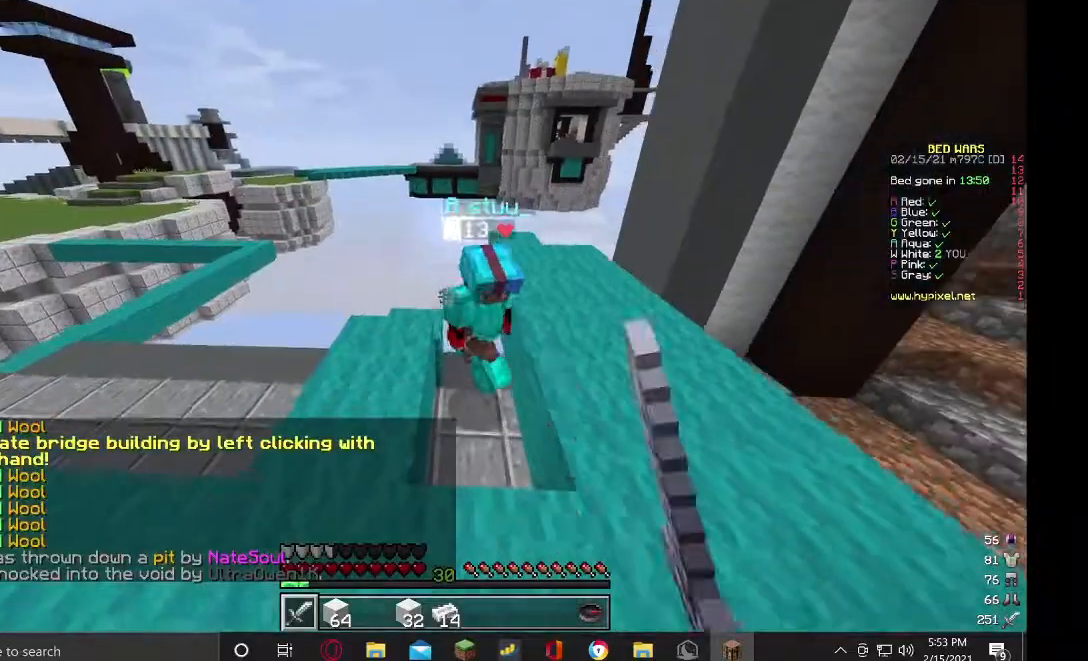
{"keys": ["d", "w"], "mouse": ["left"], "events": [[134, "d", "up"], [434, "d", "down"]]}
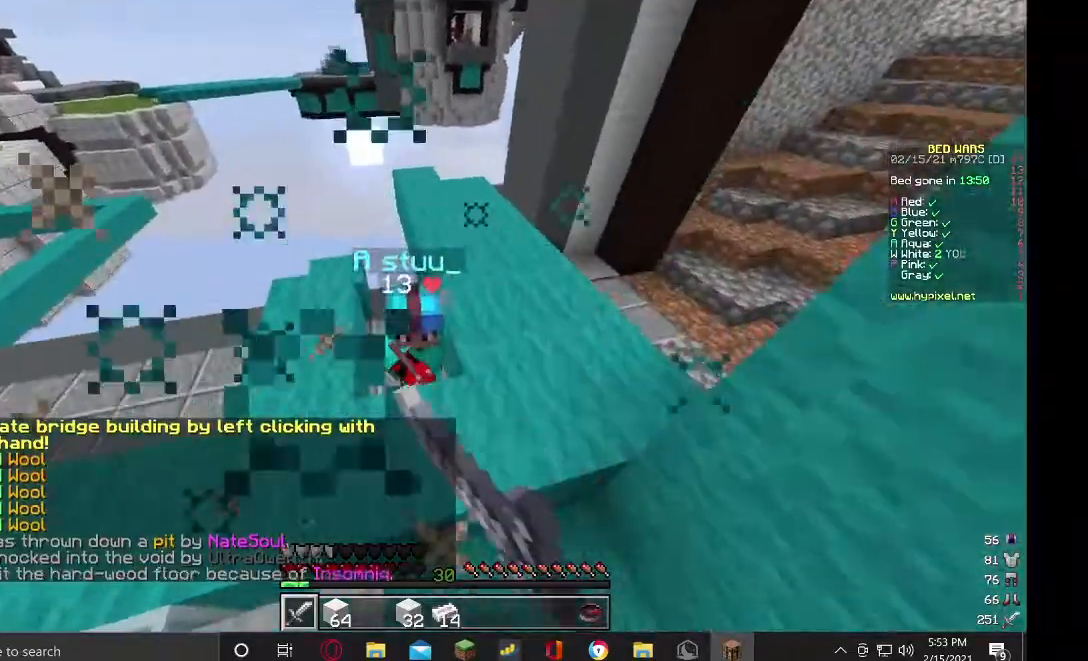
{"keys": ["w"], "mouse": ["left"], "events": [[67, "d", "up"]]}
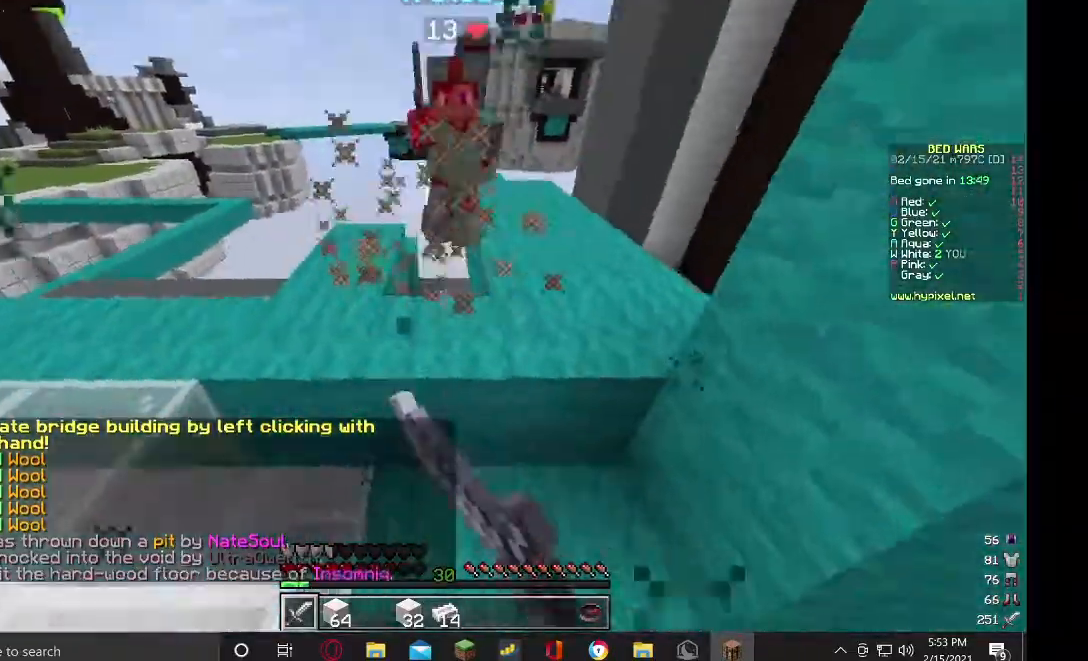
{"keys": ["w"], "mouse": ["left"], "events": []}
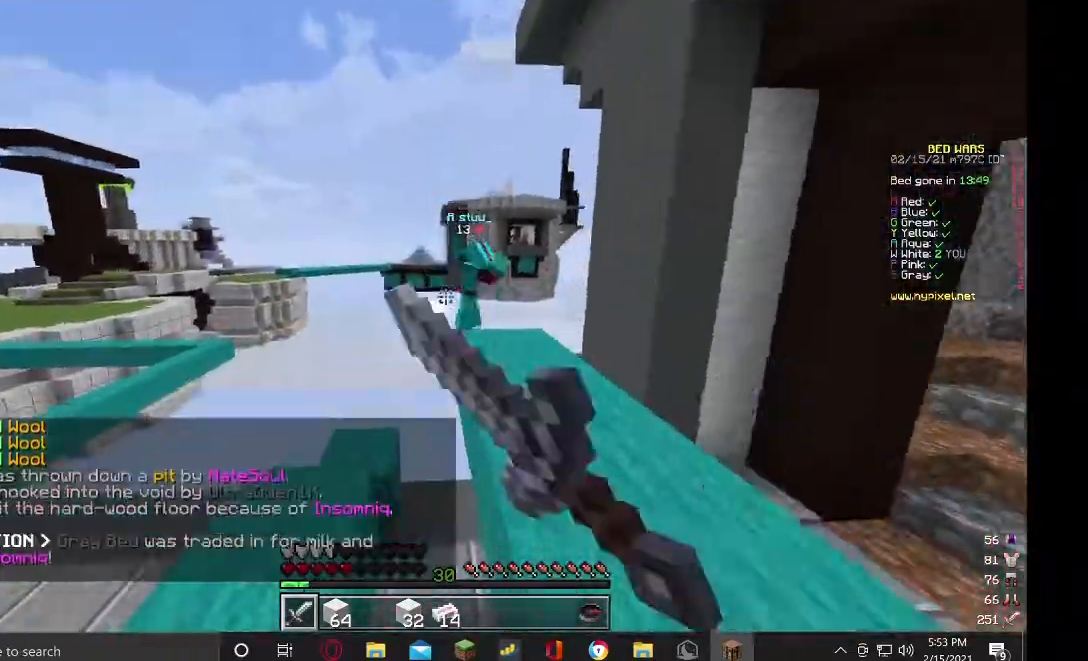
{"keys": ["w"], "mouse": ["left"], "events": []}
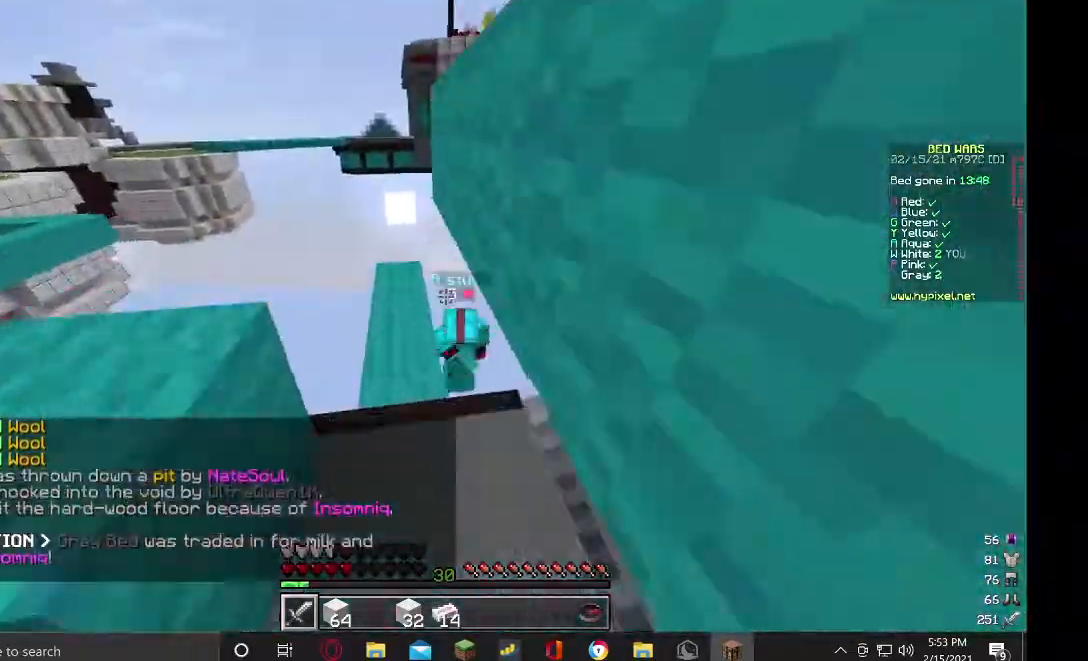
{"keys": ["d", "s"], "mouse": [], "events": [[134, "w", "up"], [300, "d", "down"], [400, "mouse_left", "up"], [434, "s", "down"]]}
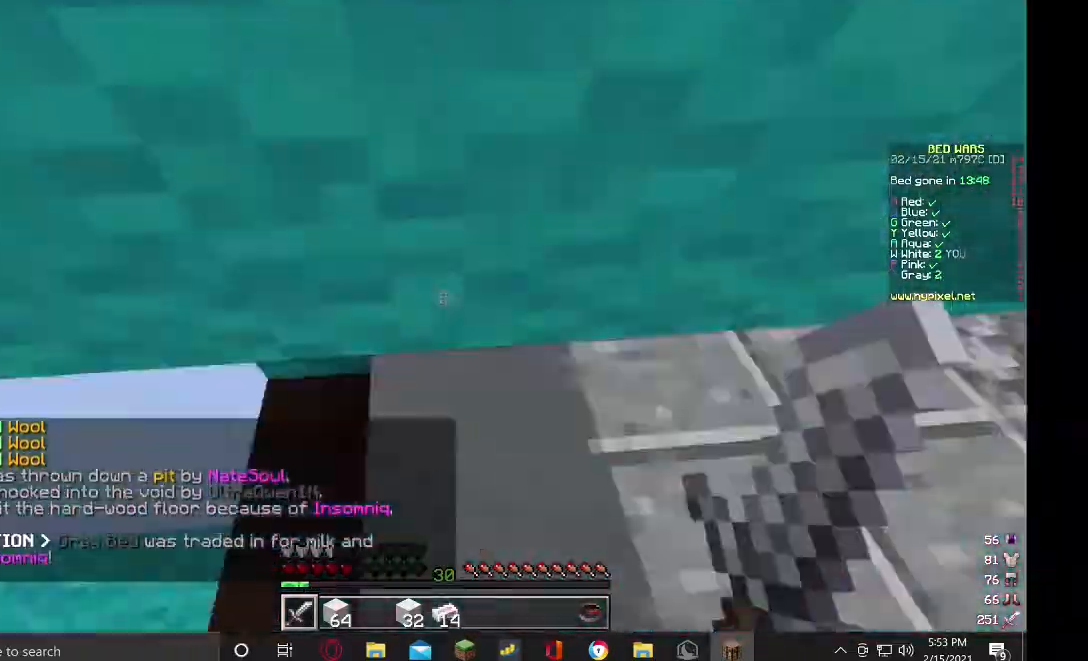
{"keys": ["w"], "mouse": [], "events": [[167, "s", "up"], [300, "d", "up"], [300, "w", "down"]]}